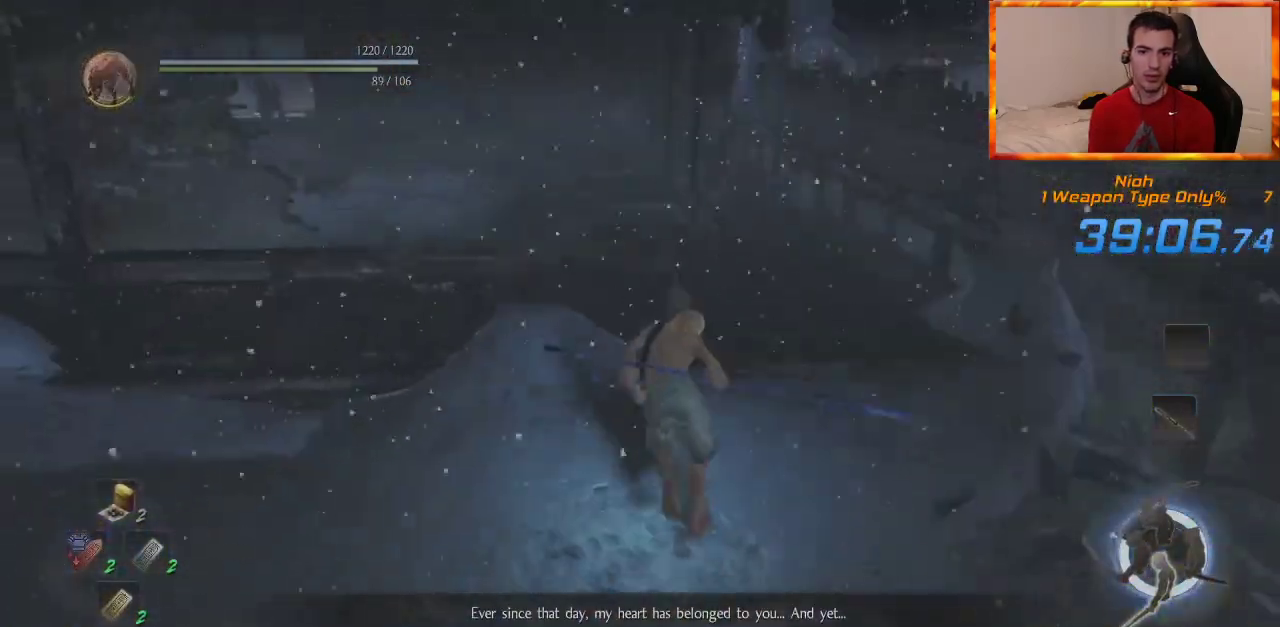
Gameplay with a controller (PlayStation layout); each line is a JSON object with the inputs held at the frame after it (dt_ms = milliseconds from this image to that frame). "events" lists button and stick changes between this image and that frame as [ms after this image, input, new state], when the widget could be followed in between.
{"dt_ms": 500, "buttons": [], "left_stick": "up", "right_stick": "left", "events": [[83, "right_stick", "left"]]}
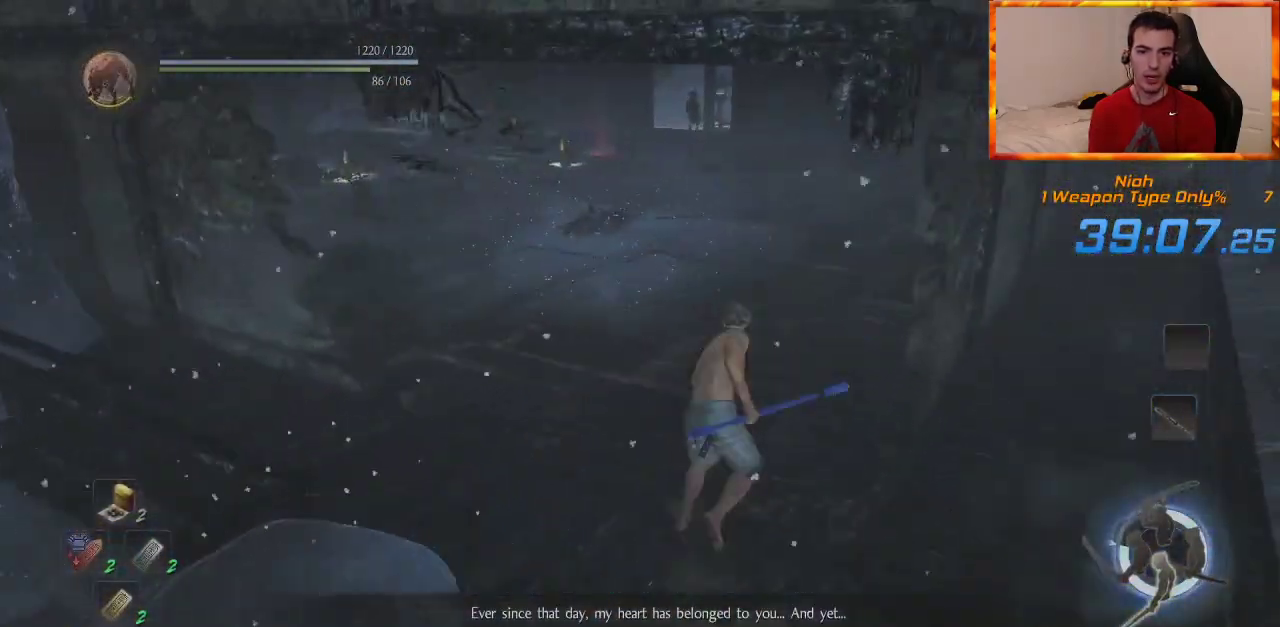
{"dt_ms": 500, "buttons": ["CROSS"], "left_stick": "up", "right_stick": "left", "events": [[167, "right_stick", "center"], [267, "CROSS", "down"], [383, "CROSS", "up"], [433, "right_stick", "left"], [467, "CROSS", "down"]]}
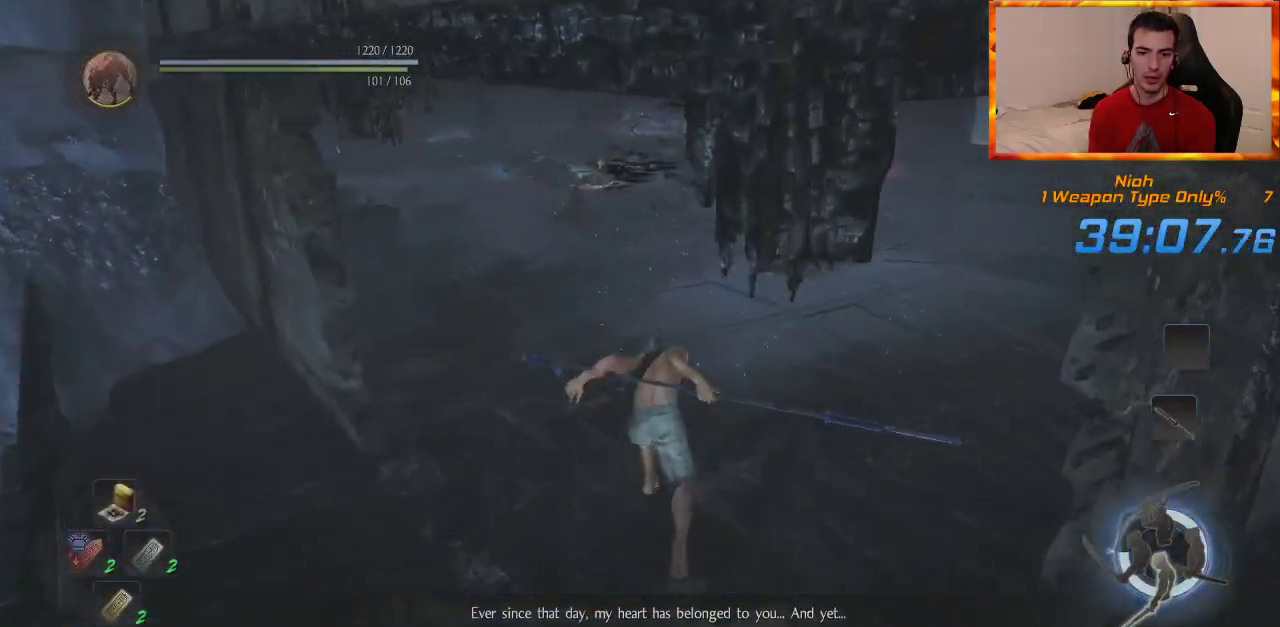
{"dt_ms": 500, "buttons": [], "left_stick": "up", "right_stick": "center", "events": [[100, "right_stick", "center"], [217, "CROSS", "up"], [350, "right_stick", "up-left"], [483, "right_stick", "center"]]}
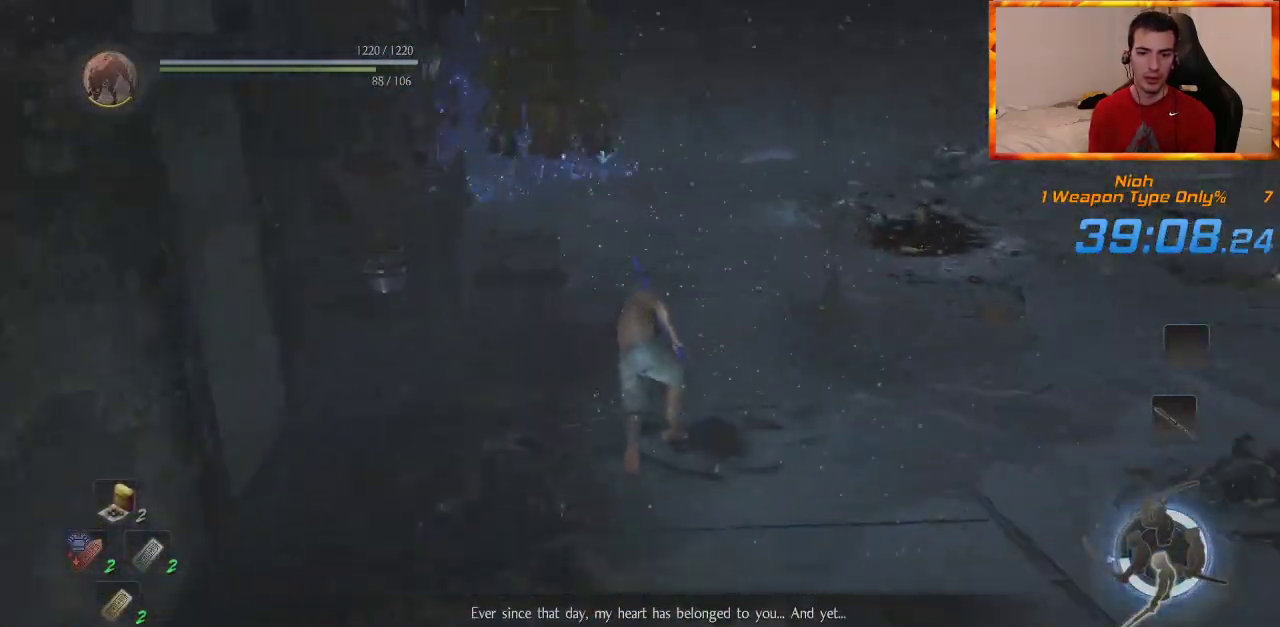
{"dt_ms": 500, "buttons": [], "left_stick": "up", "right_stick": "center", "events": [[217, "CROSS", "down"], [300, "CROSS", "up"], [383, "CROSS", "down"], [450, "CROSS", "up"]]}
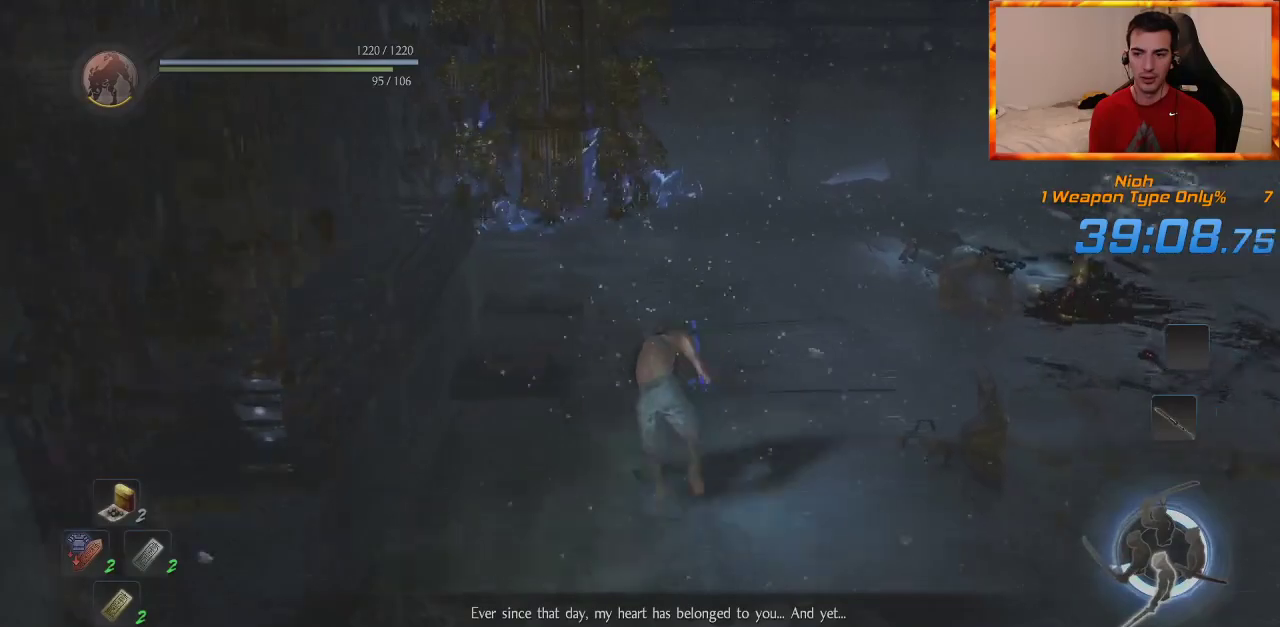
{"dt_ms": 500, "buttons": [], "left_stick": "up", "right_stick": "center", "events": [[17, "CROSS", "down"], [67, "right_stick", "left"], [333, "right_stick", "center"], [433, "CROSS", "up"]]}
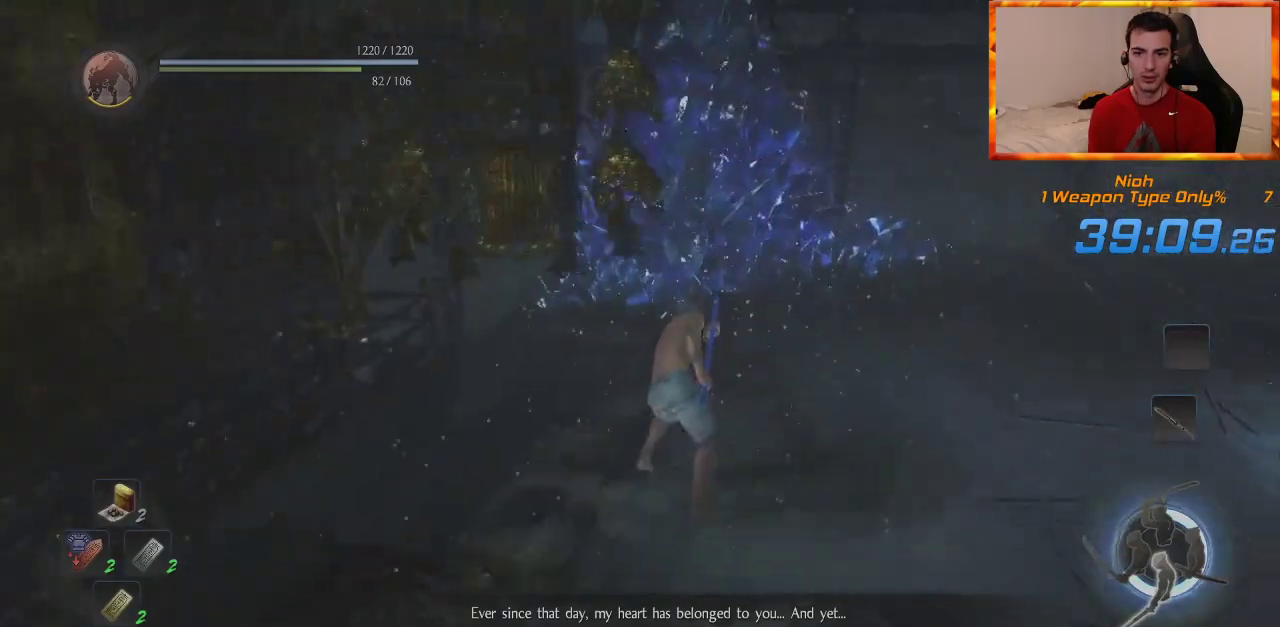
{"dt_ms": 500, "buttons": [], "left_stick": "up", "right_stick": "center", "events": [[17, "R1", "down"], [67, "TRIANGLE", "down"], [183, "TRIANGLE", "up"], [200, "R1", "up"], [333, "SQUARE", "down"], [500, "SQUARE", "up"]]}
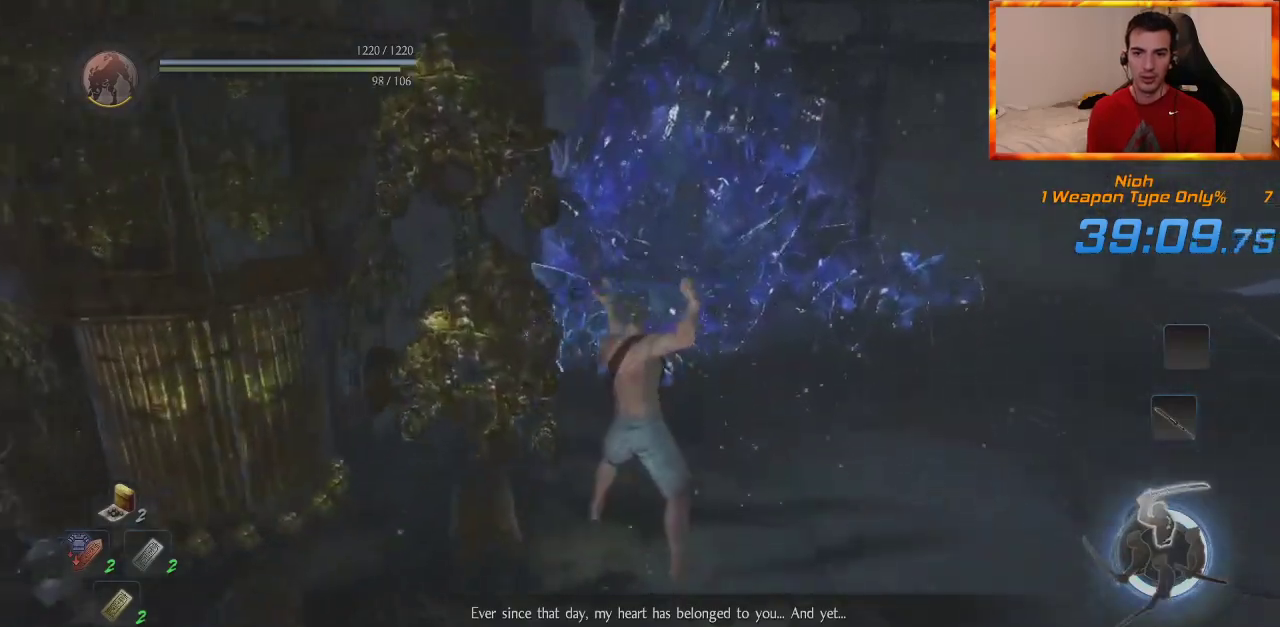
{"dt_ms": 500, "buttons": [], "left_stick": "up", "right_stick": "center", "events": [[83, "SQUARE", "down"], [250, "SQUARE", "up"], [317, "SQUARE", "down"], [450, "SQUARE", "up"]]}
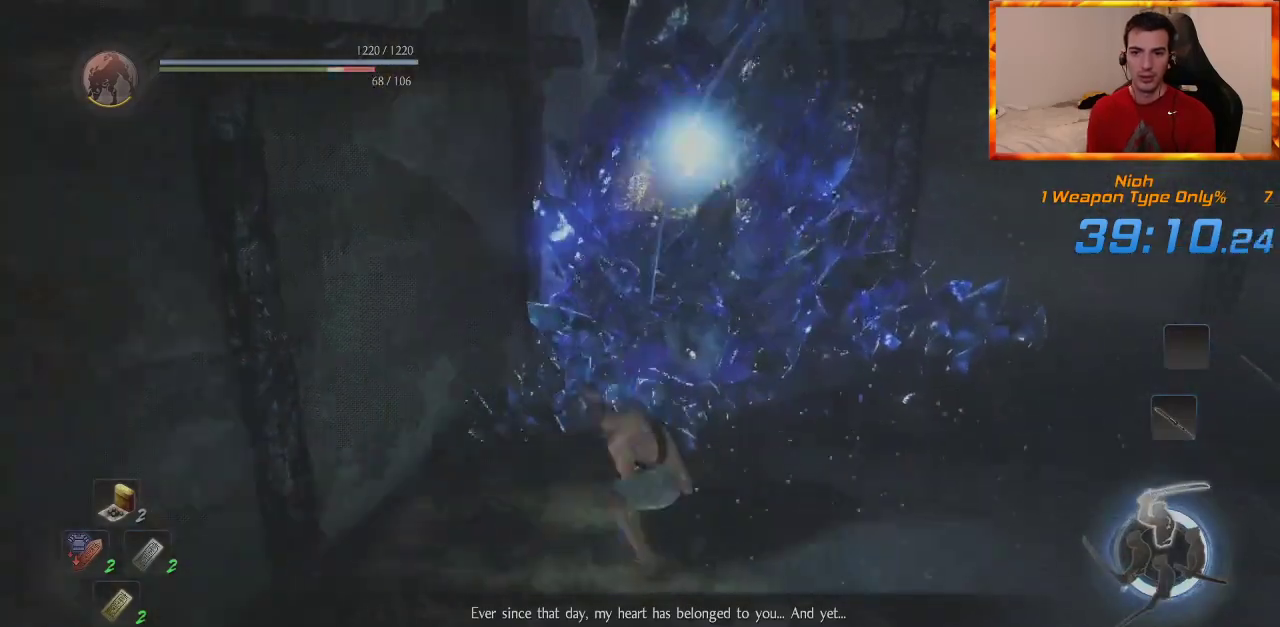
{"dt_ms": 500, "buttons": [], "left_stick": "up", "right_stick": "center", "events": [[17, "SQUARE", "down"], [200, "SQUARE", "up"]]}
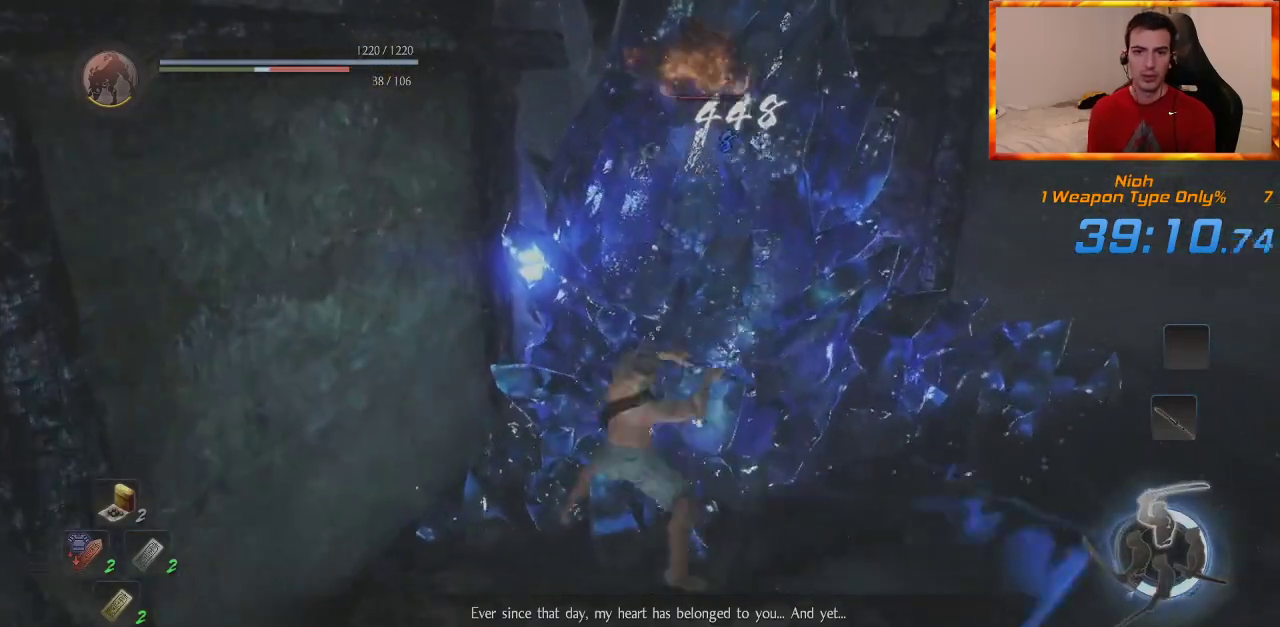
{"dt_ms": 500, "buttons": ["R1"], "left_stick": "center", "right_stick": "center", "events": [[500, "R1", "down"], [500, "left_stick", "center"]]}
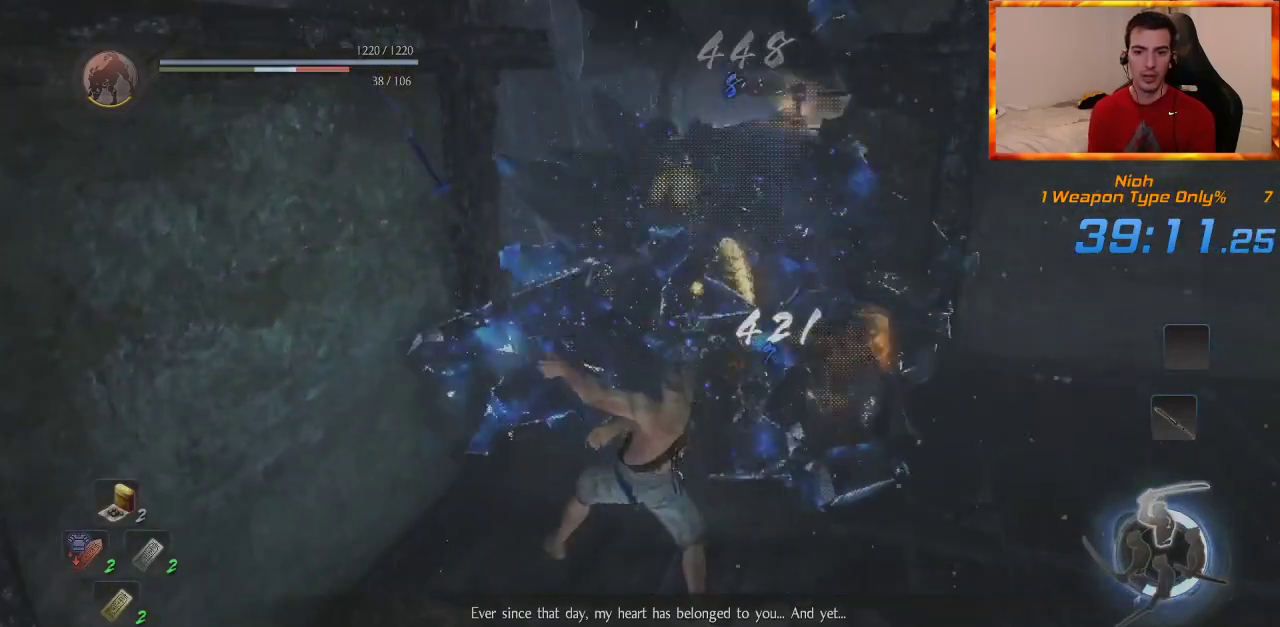
{"dt_ms": 500, "buttons": ["CIRCLE"], "left_stick": "up", "right_stick": "center", "events": [[17, "CROSS", "down"], [167, "CROSS", "up"], [167, "R1", "up"], [200, "left_stick", "up"], [283, "CIRCLE", "down"], [383, "CIRCLE", "up"], [450, "CIRCLE", "down"]]}
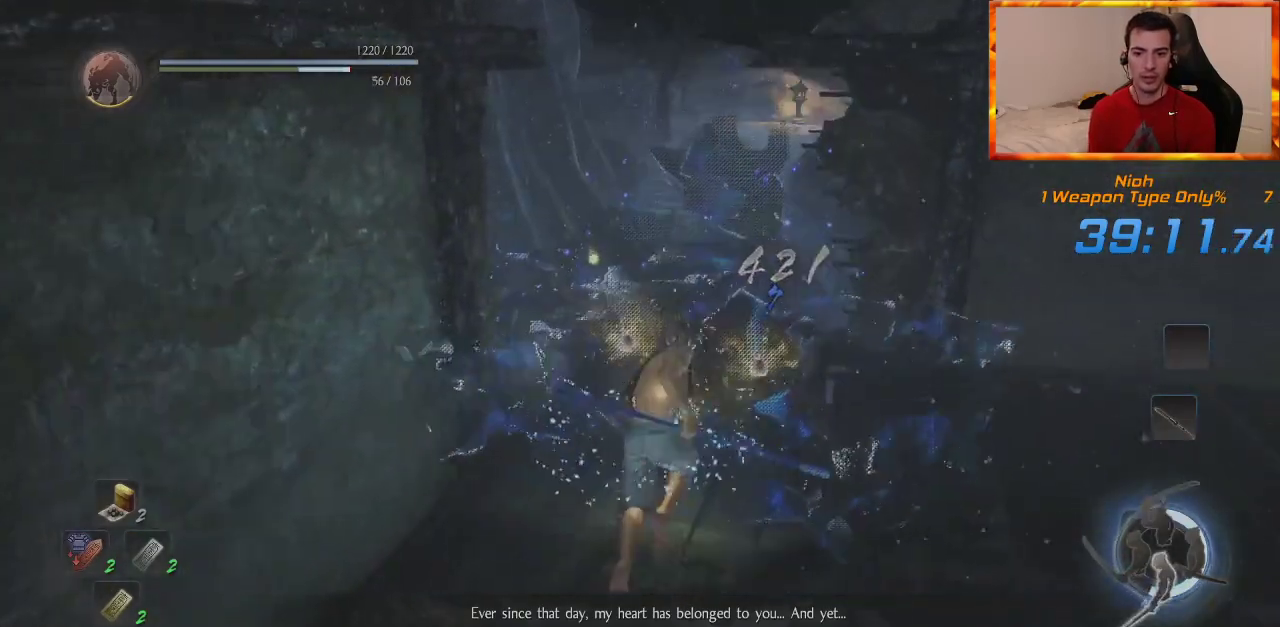
{"dt_ms": 500, "buttons": ["CIRCLE"], "left_stick": "up", "right_stick": "center", "events": [[33, "CIRCLE", "up"], [100, "CIRCLE", "down"], [200, "CIRCLE", "up"], [267, "CIRCLE", "down"], [367, "CIRCLE", "up"], [450, "CIRCLE", "down"]]}
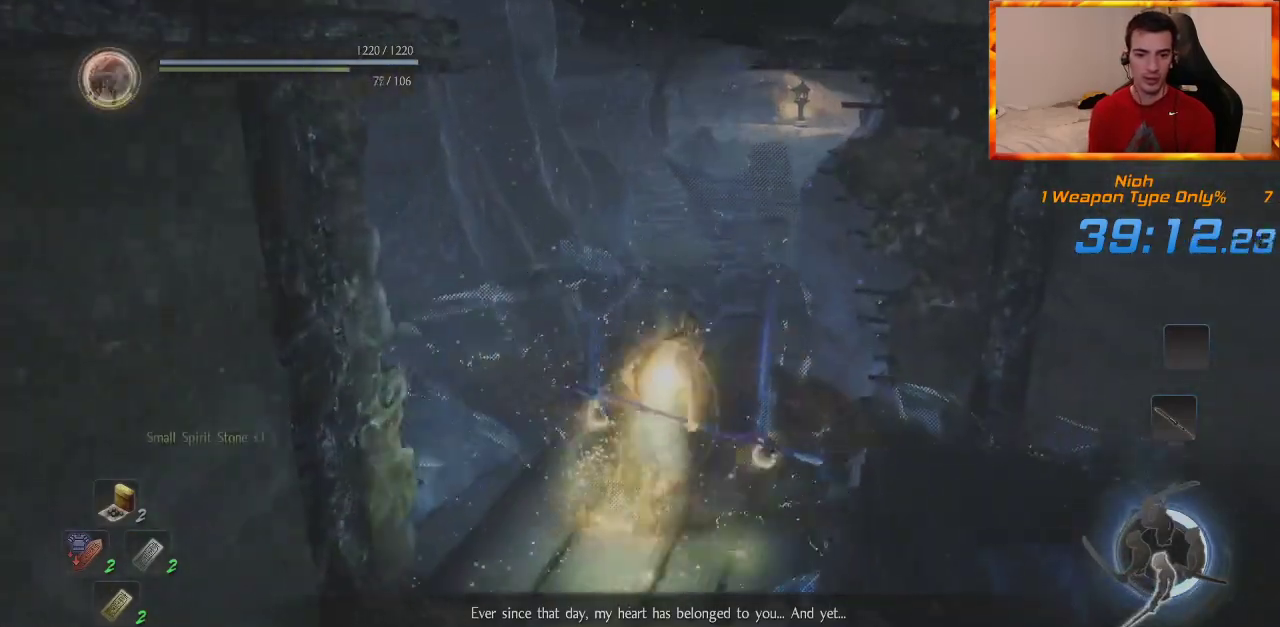
{"dt_ms": 500, "buttons": [], "left_stick": "up", "right_stick": "center", "events": [[17, "CIRCLE", "up"], [117, "CIRCLE", "down"], [183, "CIRCLE", "up"], [233, "CIRCLE", "down"], [317, "CIRCLE", "up"], [383, "CIRCLE", "down"], [467, "CIRCLE", "up"]]}
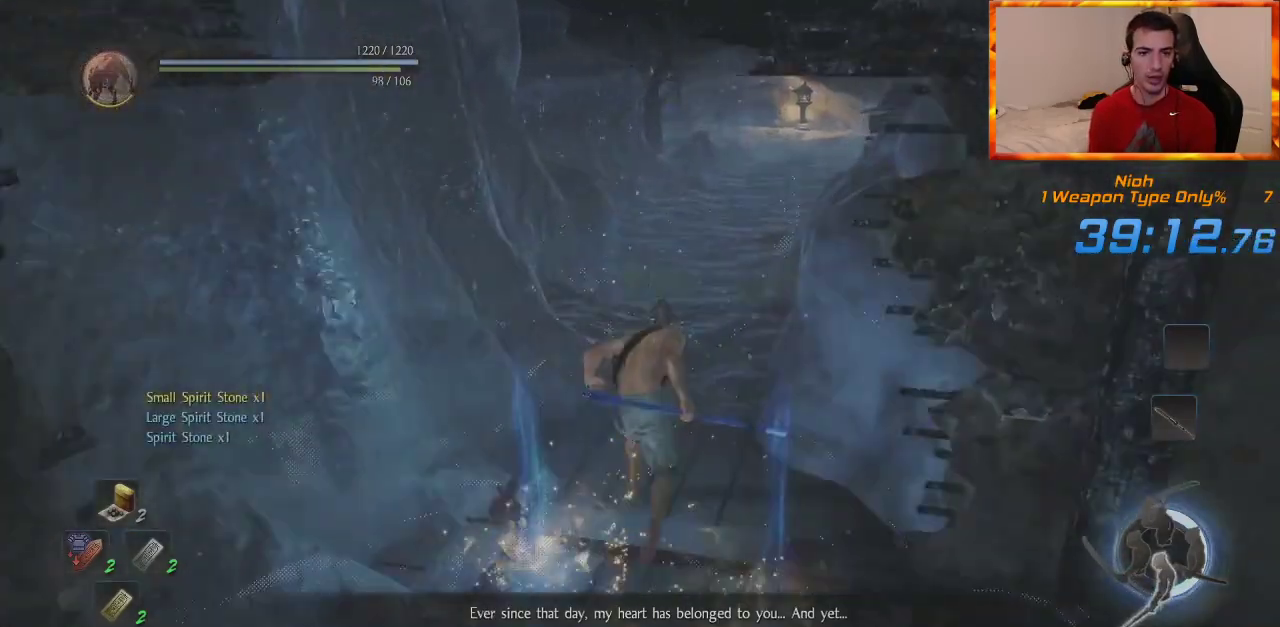
{"dt_ms": 500, "buttons": [], "left_stick": "up", "right_stick": "center", "events": [[50, "right_stick", "up"], [200, "CROSS", "down"], [317, "CROSS", "up"], [350, "right_stick", "center"], [417, "CROSS", "down"], [483, "CROSS", "up"]]}
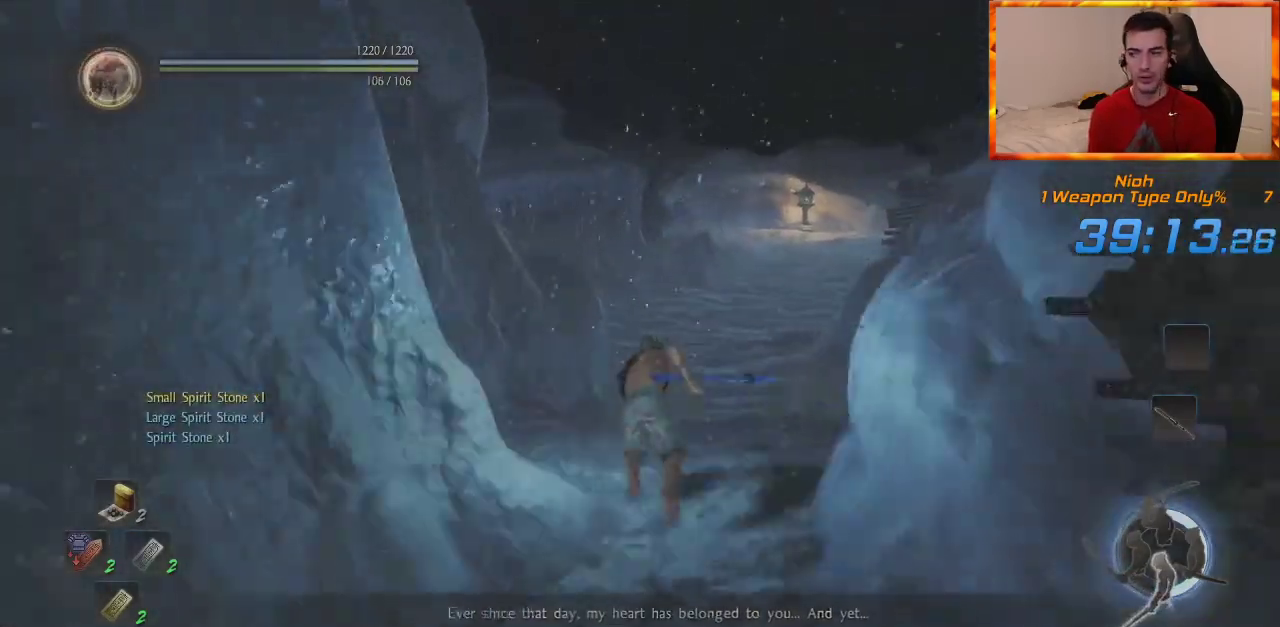
{"dt_ms": 1000, "buttons": [], "left_stick": "up", "right_stick": "center", "events": [[67, "CROSS", "down"], [167, "CROSS", "up"], [233, "CROSS", "down"], [317, "CROSS", "up"], [400, "CROSS", "down"], [467, "right_stick", "left"], [483, "CROSS", "up"], [550, "CROSS", "down"], [600, "right_stick", "center"], [633, "CROSS", "up"], [717, "CROSS", "down"], [783, "CROSS", "up"], [867, "CROSS", "down"], [883, "CROSS", "up"]]}